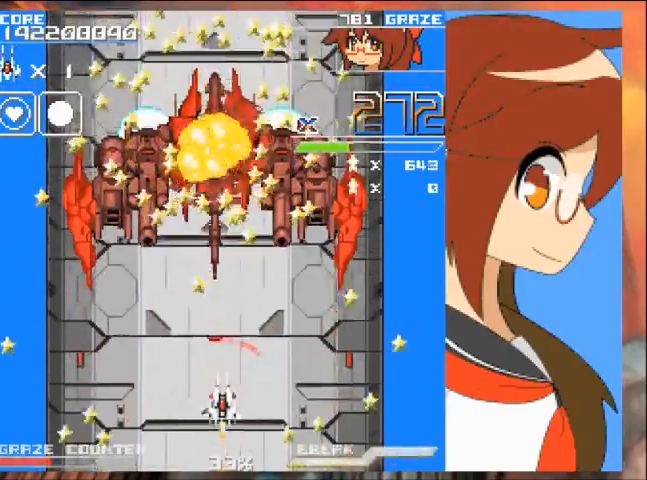
Gameplay with a controller (Xbox layout); each line is a JSON object with the inputs held at the frame after it. "events" lists button and stick changes between this image and that frame as [ms after this image, input, new state], when the widget could be followed in between. Not read: L2 L3 R2 R3 right_stick.
{"buttons": [], "left_stick": "center", "events": []}
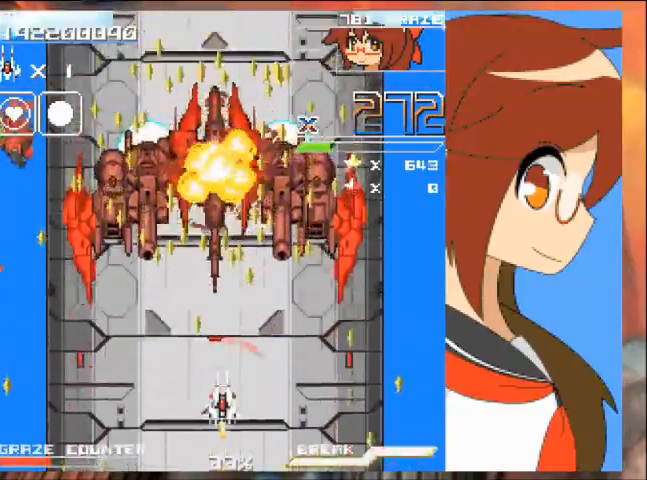
{"buttons": [], "left_stick": "center", "events": [[67, "A", "down"], [333, "A", "up"]]}
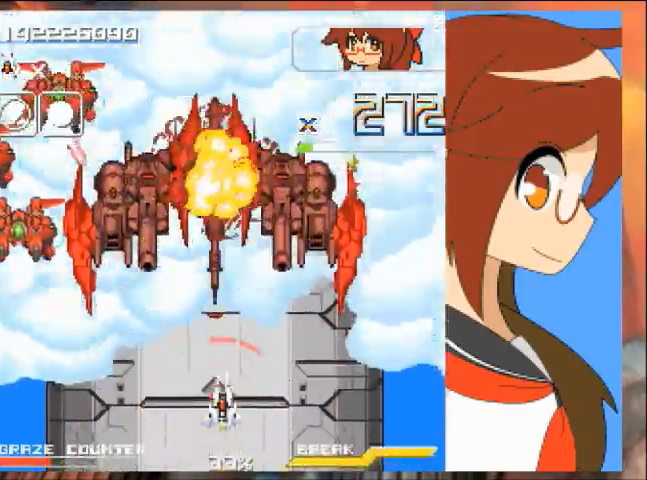
{"buttons": ["A", "DPAD_LEFT"], "left_stick": "left", "events": [[134, "DPAD_LEFT", "down"], [134, "left_stick", "left"], [200, "A", "down"]]}
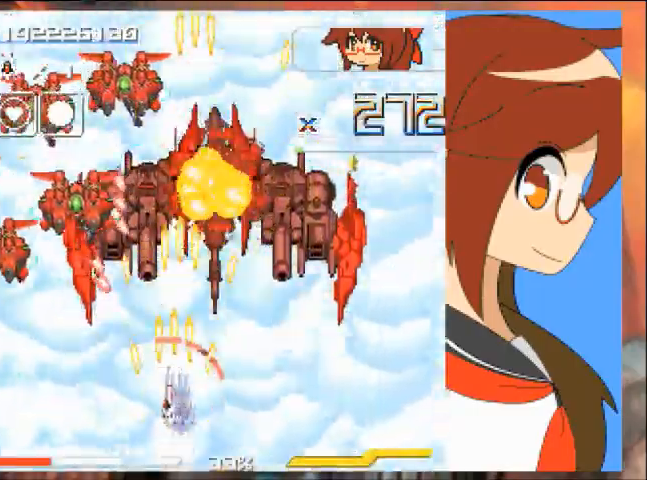
{"buttons": ["A", "DPAD_DOWN"], "left_stick": "down", "events": [[100, "DPAD_LEFT", "up"], [134, "DPAD_DOWN", "down"], [134, "left_stick", "down"]]}
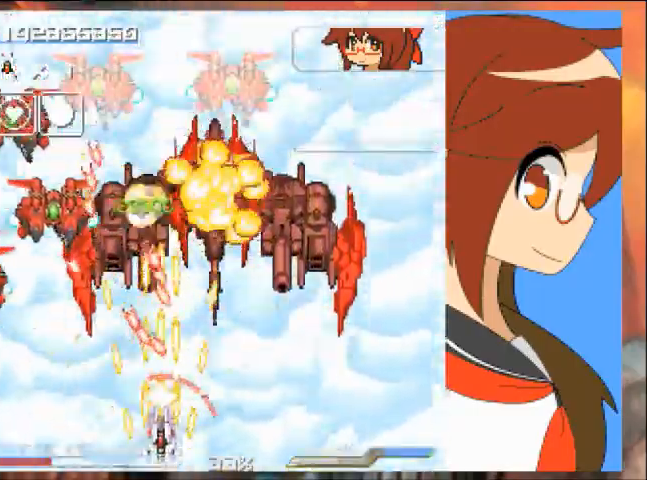
{"buttons": ["A"], "left_stick": "center", "events": [[100, "DPAD_LEFT", "down"], [200, "DPAD_DOWN", "up"], [200, "left_stick", "left"], [500, "DPAD_LEFT", "up"], [500, "left_stick", "center"]]}
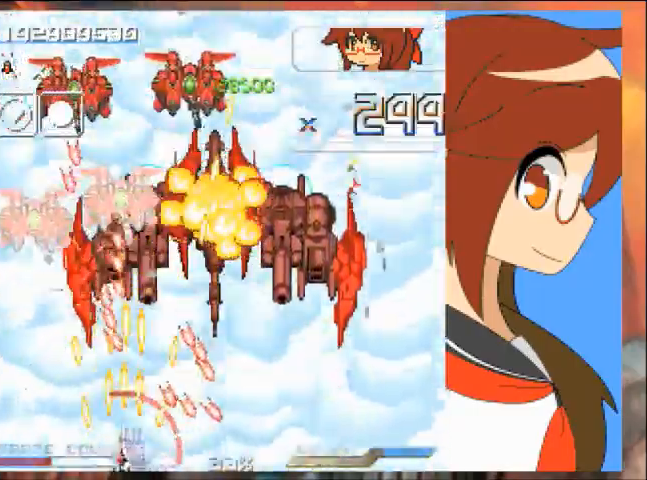
{"buttons": ["A", "DPAD_UP", "DPAD_LEFT"], "left_stick": "left", "events": [[234, "DPAD_LEFT", "down"], [234, "left_stick", "left"], [501, "DPAD_UP", "down"]]}
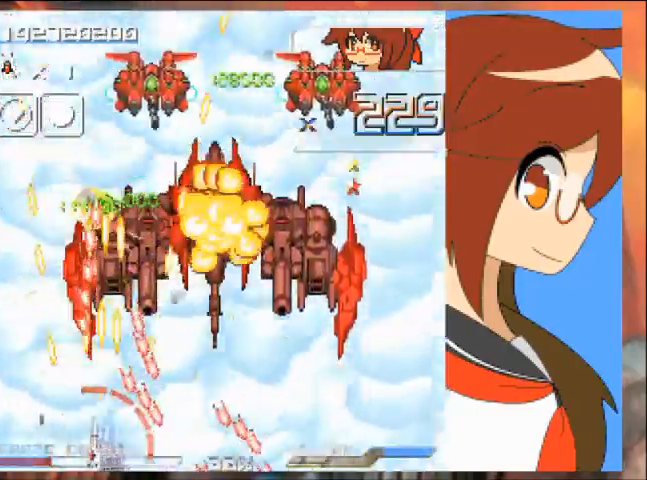
{"buttons": ["A", "DPAD_LEFT"], "left_stick": "left"}
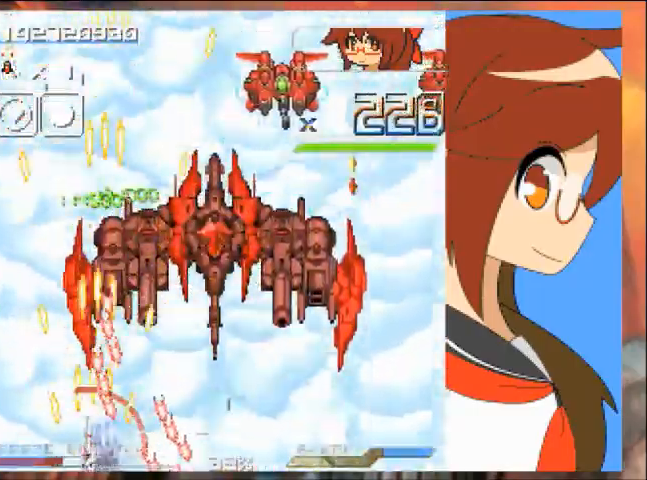
{"buttons": ["A"], "left_stick": "center"}
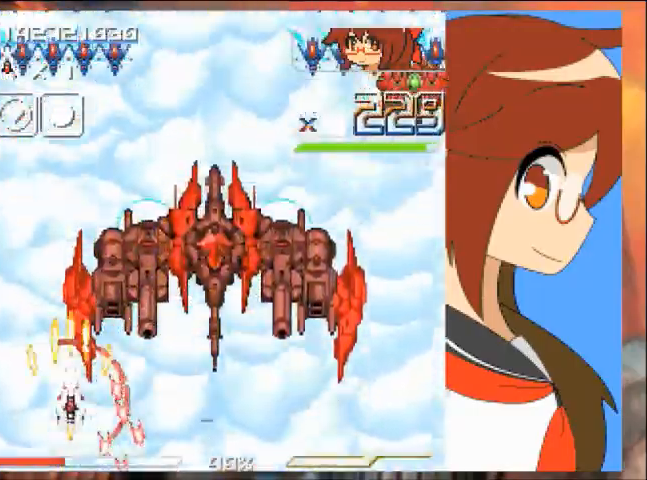
{"buttons": [], "left_stick": "center", "events": [[67, "DPAD_RIGHT", "down"], [67, "left_stick", "right"], [133, "DPAD_RIGHT", "up"], [133, "left_stick", "center"], [367, "A", "up"]]}
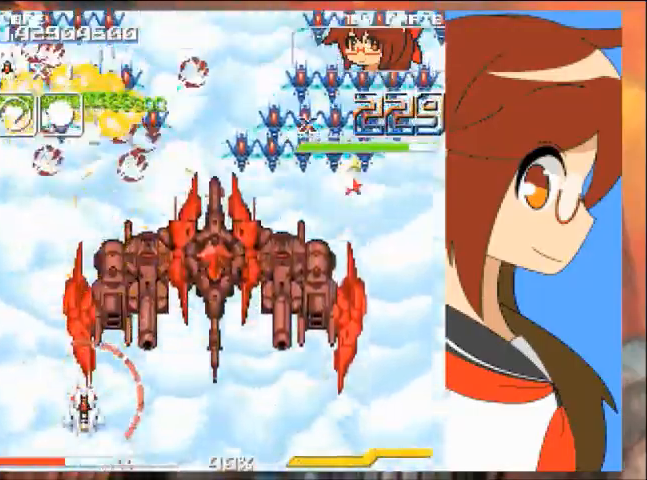
{"buttons": ["A", "DPAD_DOWN", "DPAD_RIGHT"], "left_stick": "right", "events": [[34, "DPAD_RIGHT", "down"], [34, "left_stick", "right"], [101, "A", "down"], [501, "DPAD_DOWN", "down"]]}